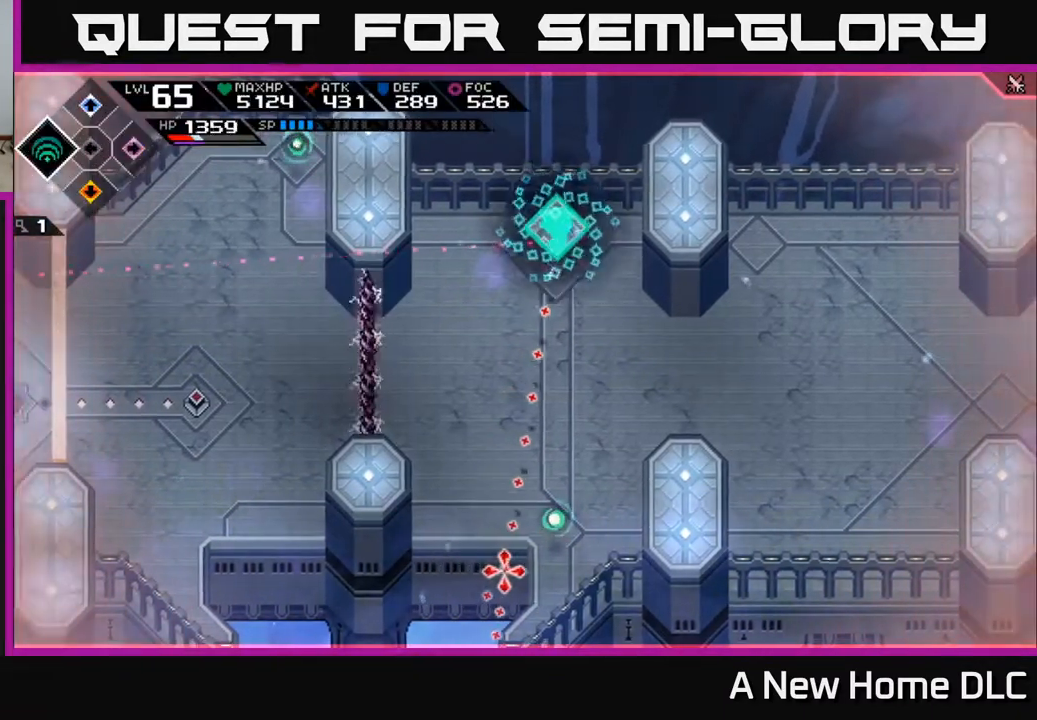
Gameplay with a controller (Xbox layout); each line is a JSON object with the inputs held at the frame after it. "events" lists button and stick changes between this image and that frame as [ms after this image, input, new state], when the widget could be followed in between.
{"buttons": [], "left_stick": "center", "right_stick": "down", "events": []}
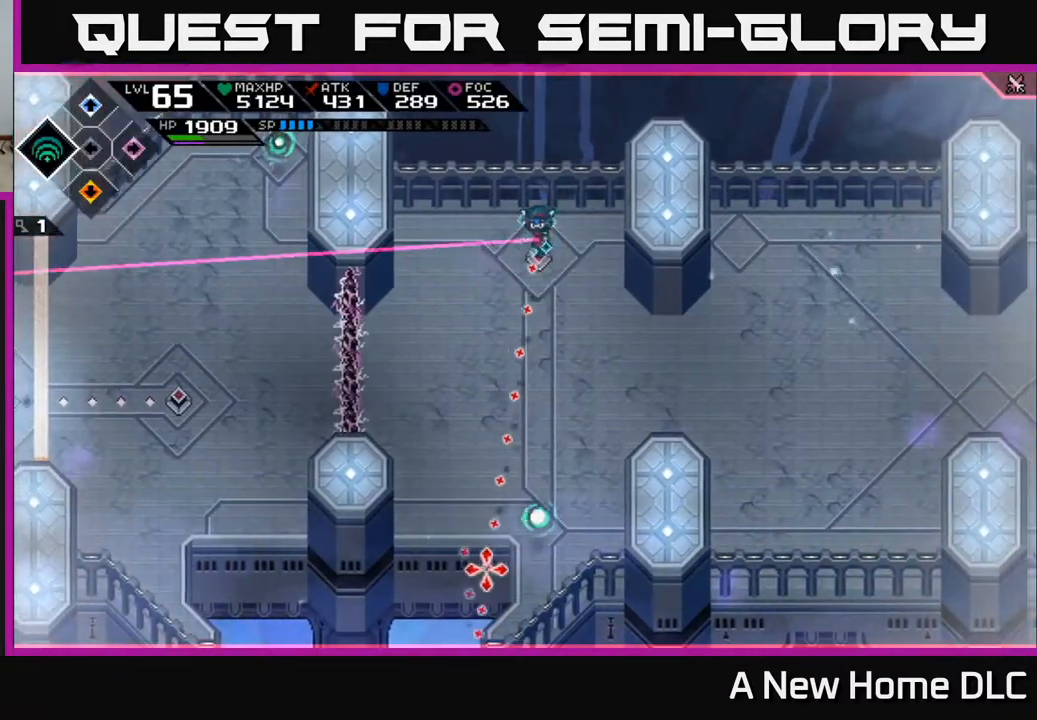
{"buttons": [], "left_stick": "center", "right_stick": "down", "events": [[150, "DPAD_RIGHT", "down"], [233, "DPAD_RIGHT", "up"]]}
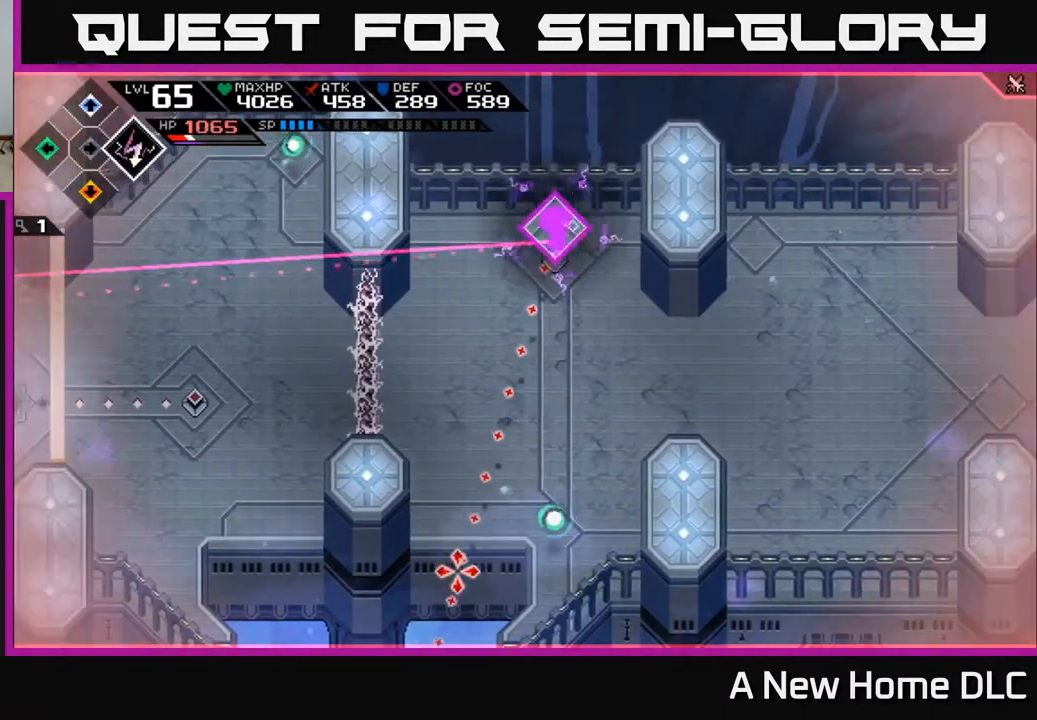
{"buttons": [], "left_stick": "center", "right_stick": "down", "events": [[67, "R1", "down"], [233, "R1", "up"]]}
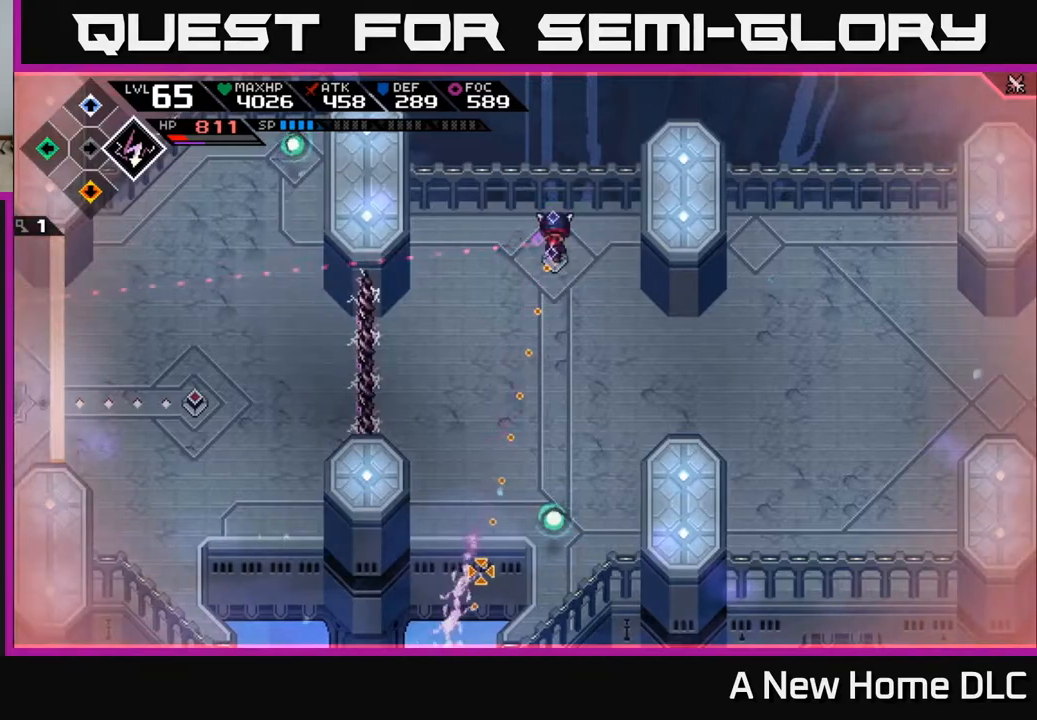
{"buttons": [], "left_stick": "center", "right_stick": "down", "events": []}
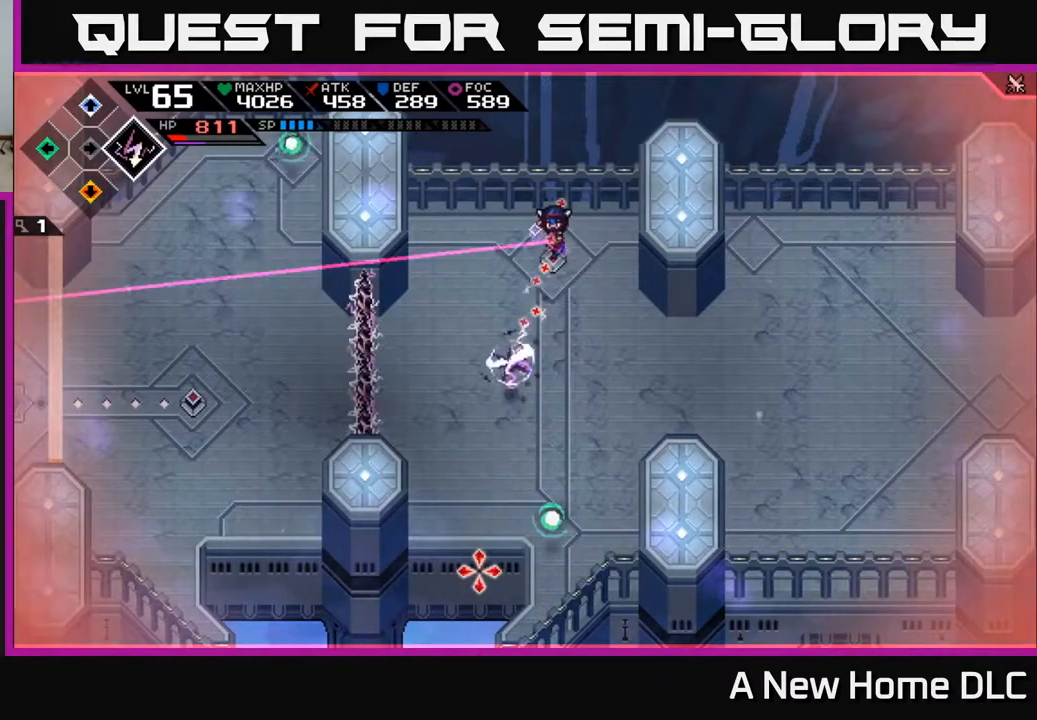
{"buttons": [], "left_stick": "center", "right_stick": "down", "events": [[300, "DPAD_LEFT", "down"], [400, "DPAD_LEFT", "up"]]}
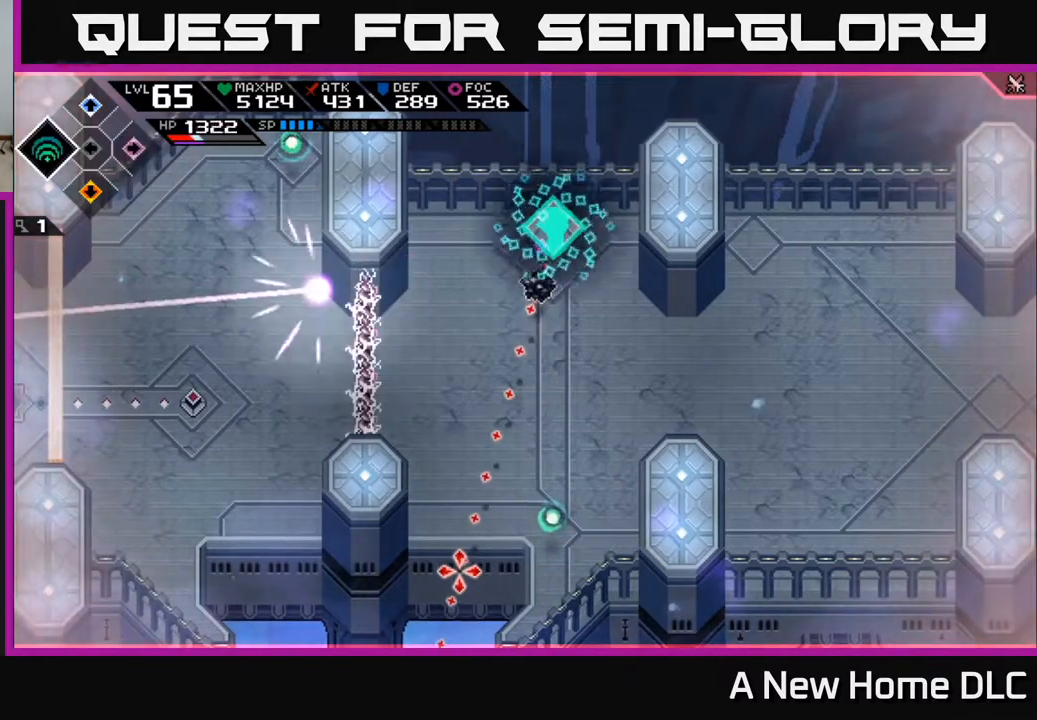
{"buttons": [], "left_stick": "center", "right_stick": "down", "events": [[400, "DPAD_RIGHT", "down"], [450, "DPAD_RIGHT", "up"]]}
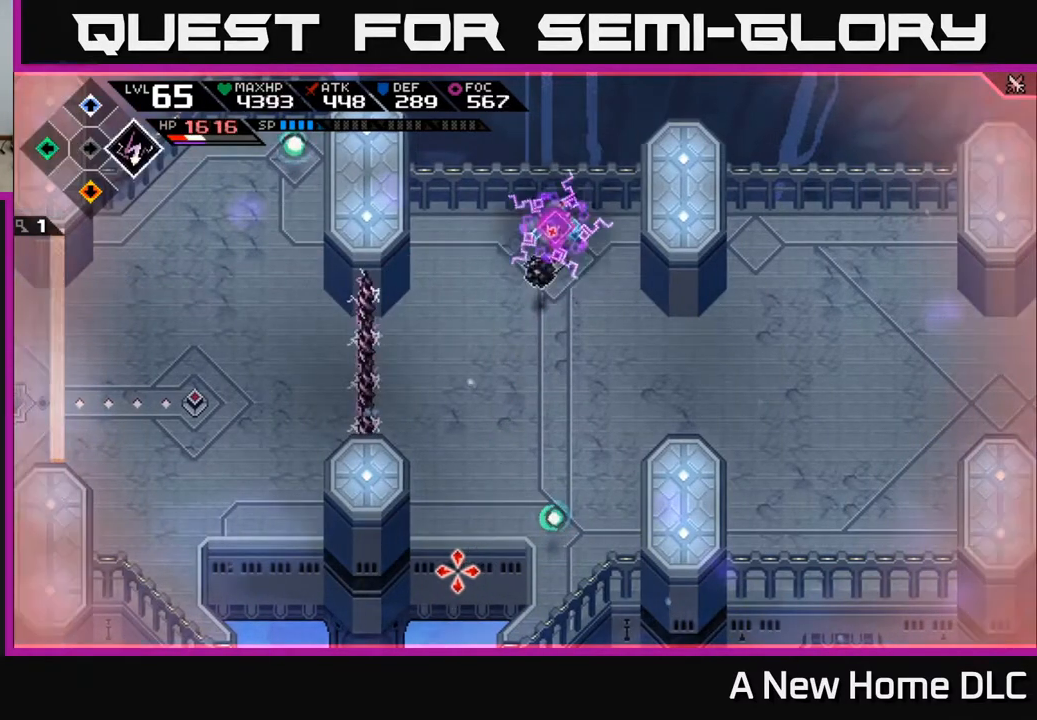
{"buttons": [], "left_stick": "center", "right_stick": "down", "events": [[433, "DPAD_RIGHT", "down"], [500, "DPAD_RIGHT", "up"]]}
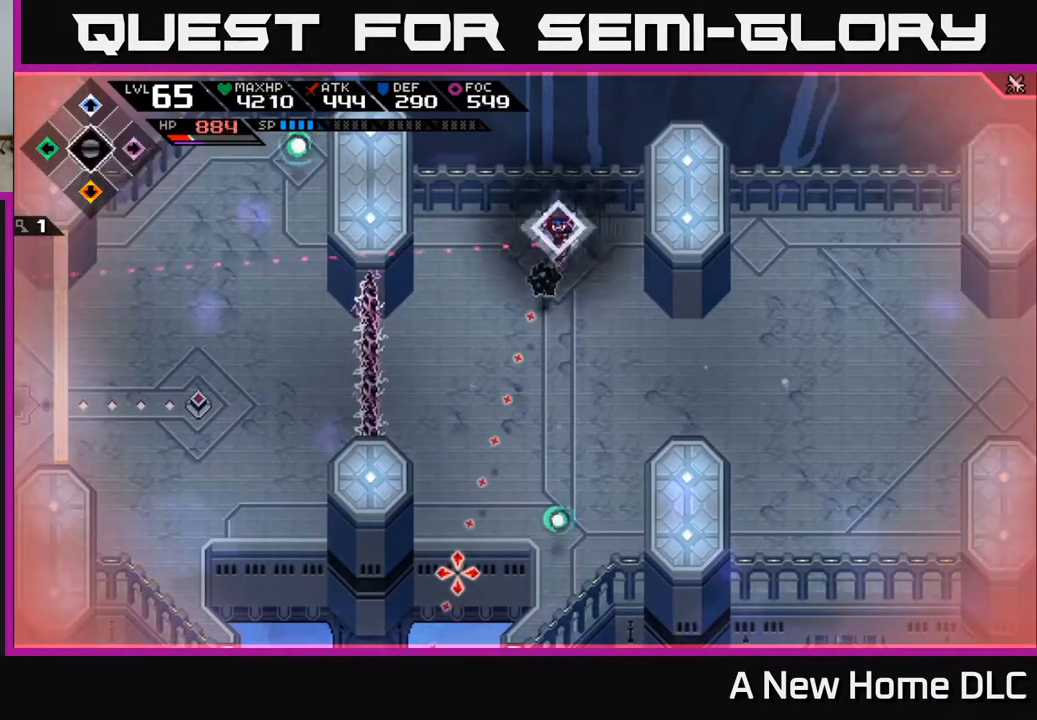
{"buttons": [], "left_stick": "center", "right_stick": "down", "events": [[133, "R1", "down"], [283, "R1", "up"]]}
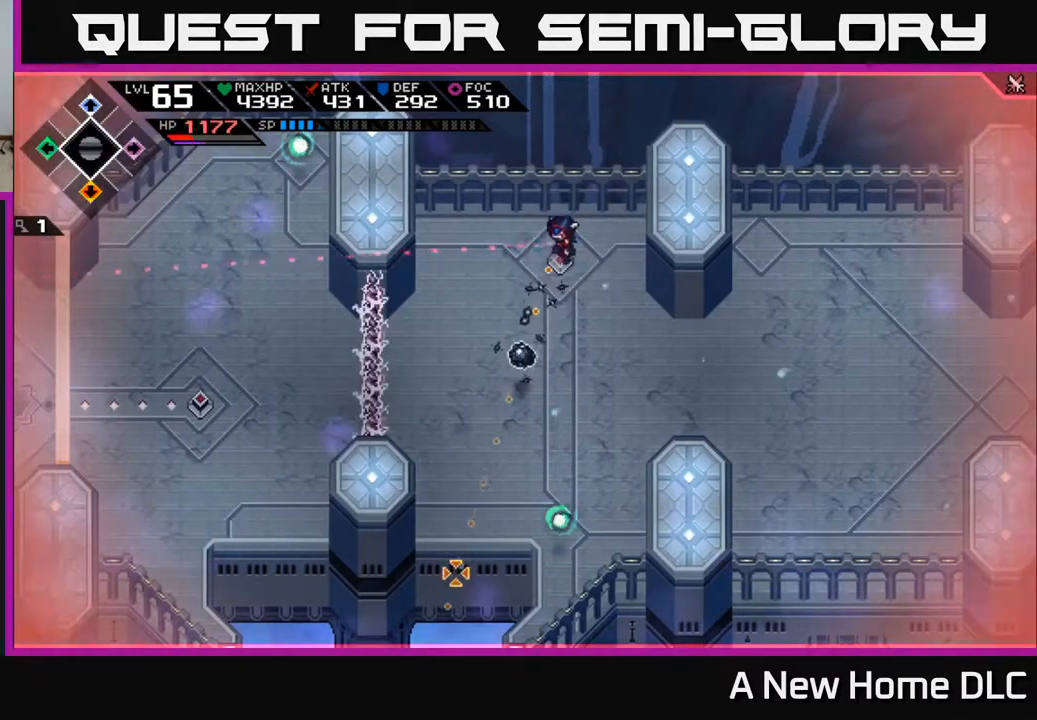
{"buttons": [], "left_stick": "center", "right_stick": "down", "events": [[50, "R1", "down"], [150, "R1", "up"]]}
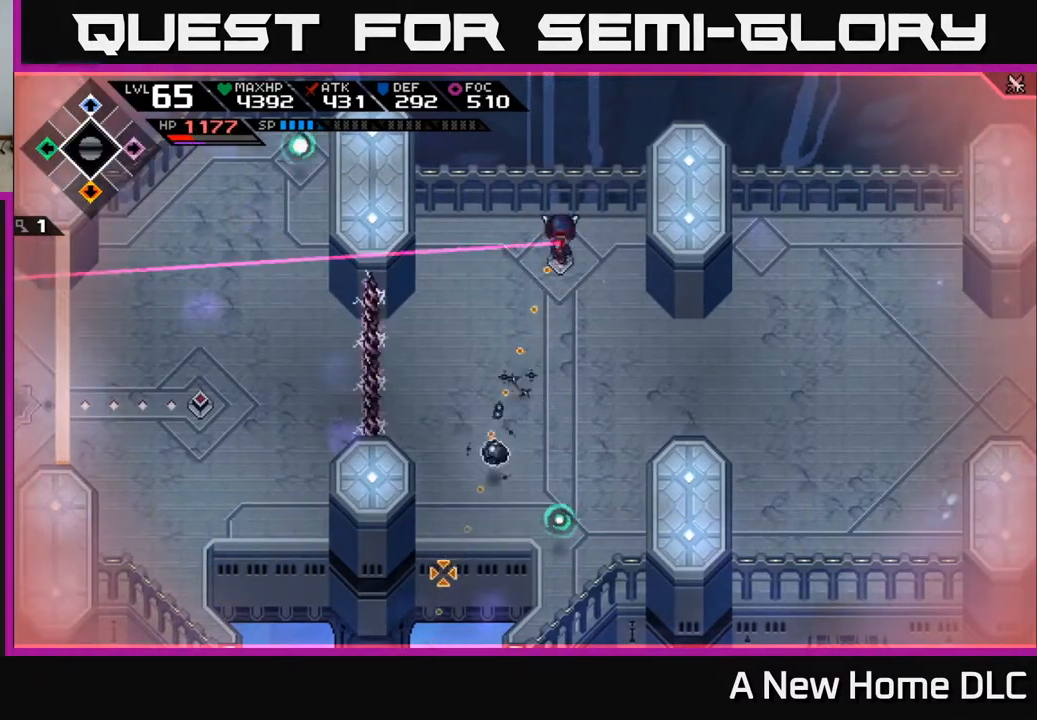
{"buttons": [], "left_stick": "center", "right_stick": "down", "events": []}
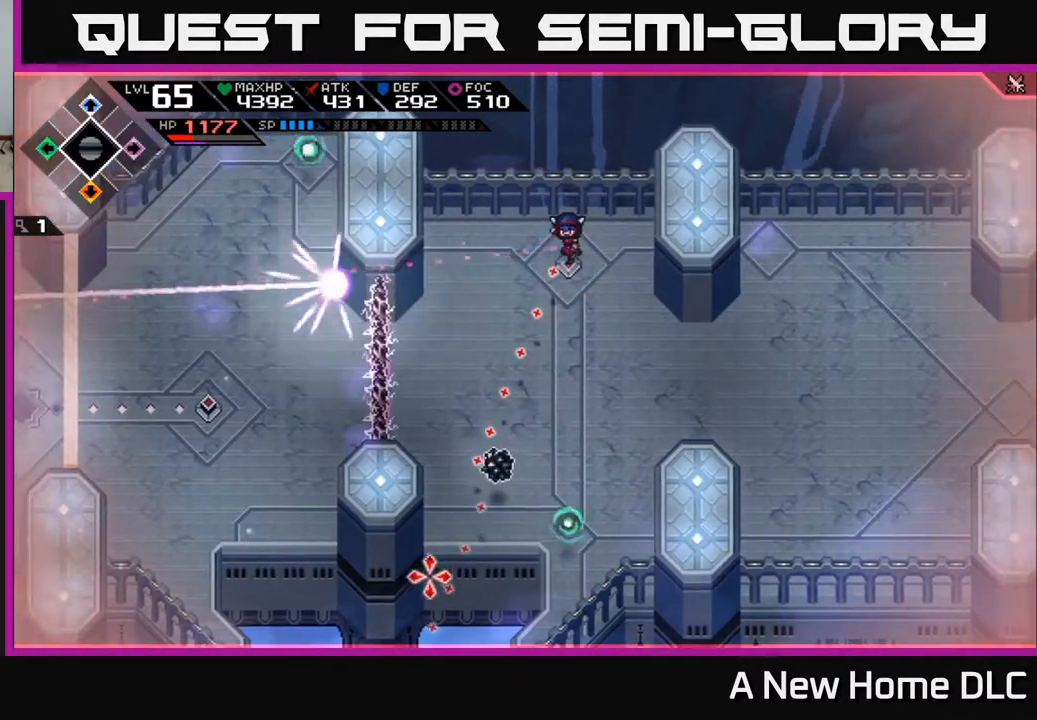
{"buttons": [], "left_stick": "center", "right_stick": "down", "events": [[150, "R1", "down"], [283, "R1", "up"]]}
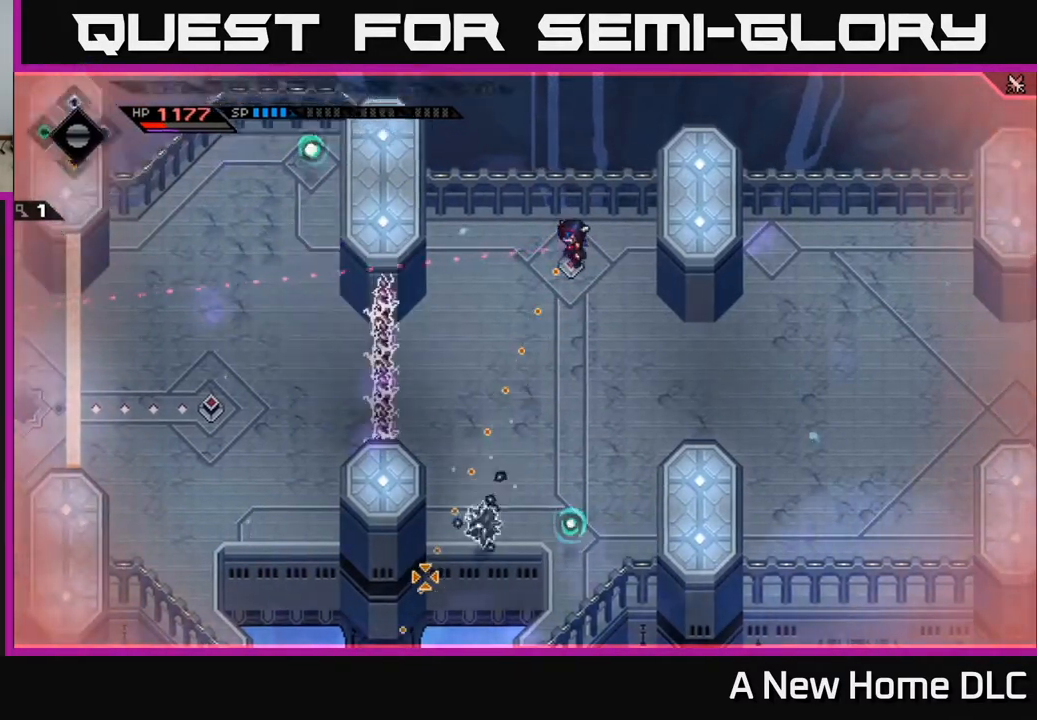
{"buttons": [], "left_stick": "center", "right_stick": "down", "events": []}
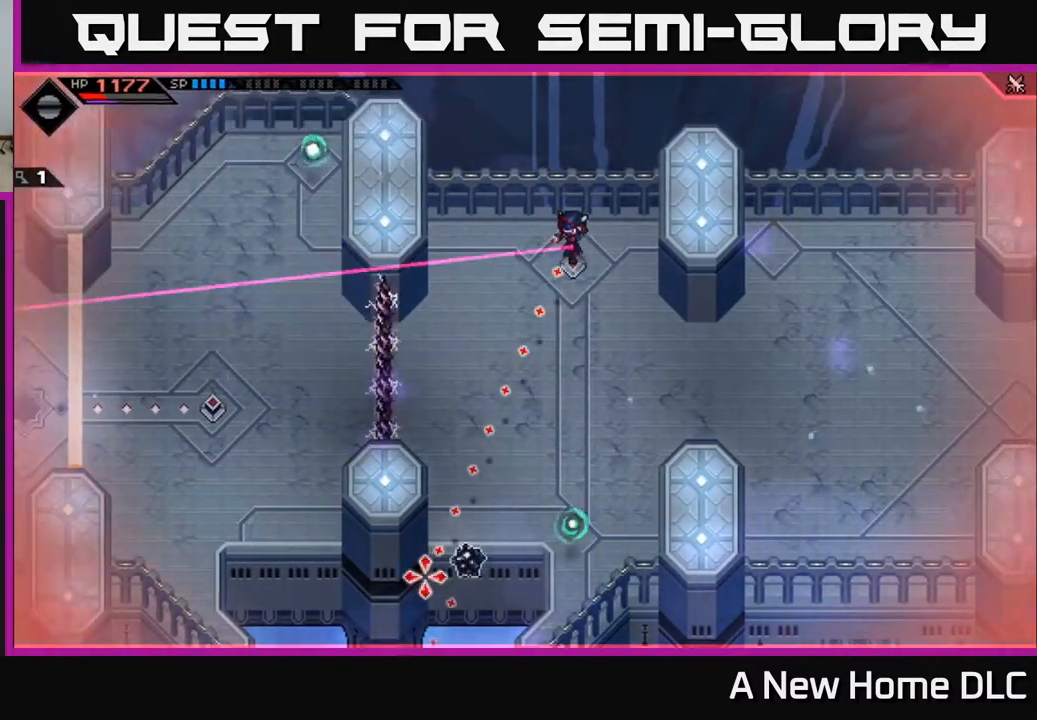
{"buttons": [], "left_stick": "center", "right_stick": "down", "events": []}
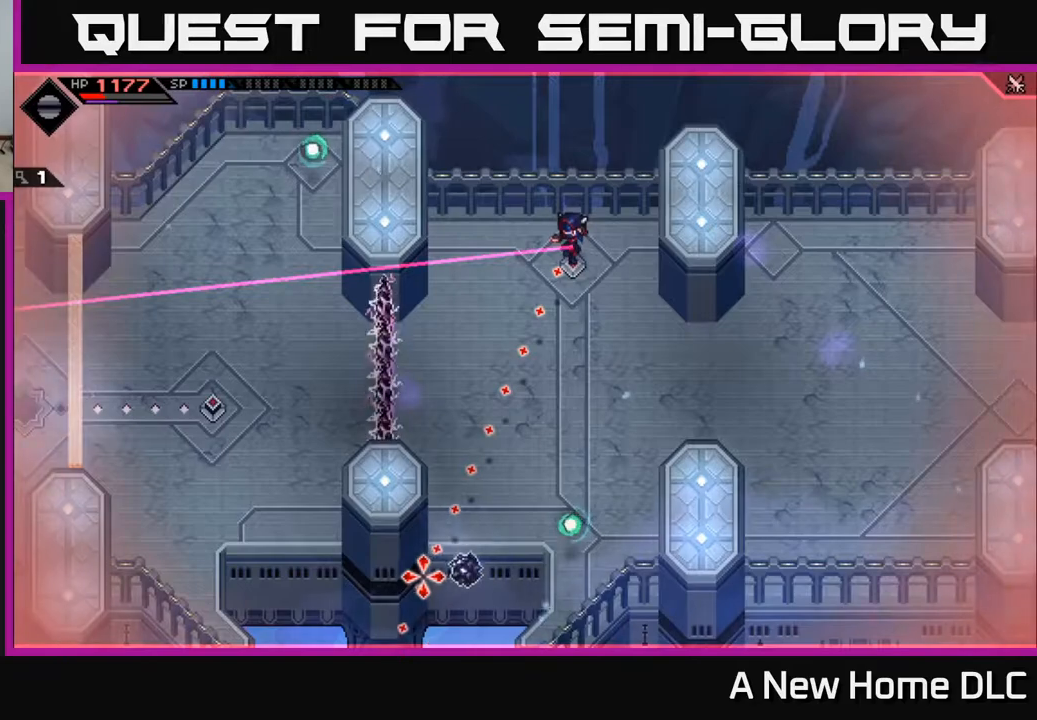
{"buttons": [], "left_stick": "center", "right_stick": "down", "events": [[183, "R1", "down"], [333, "R1", "up"]]}
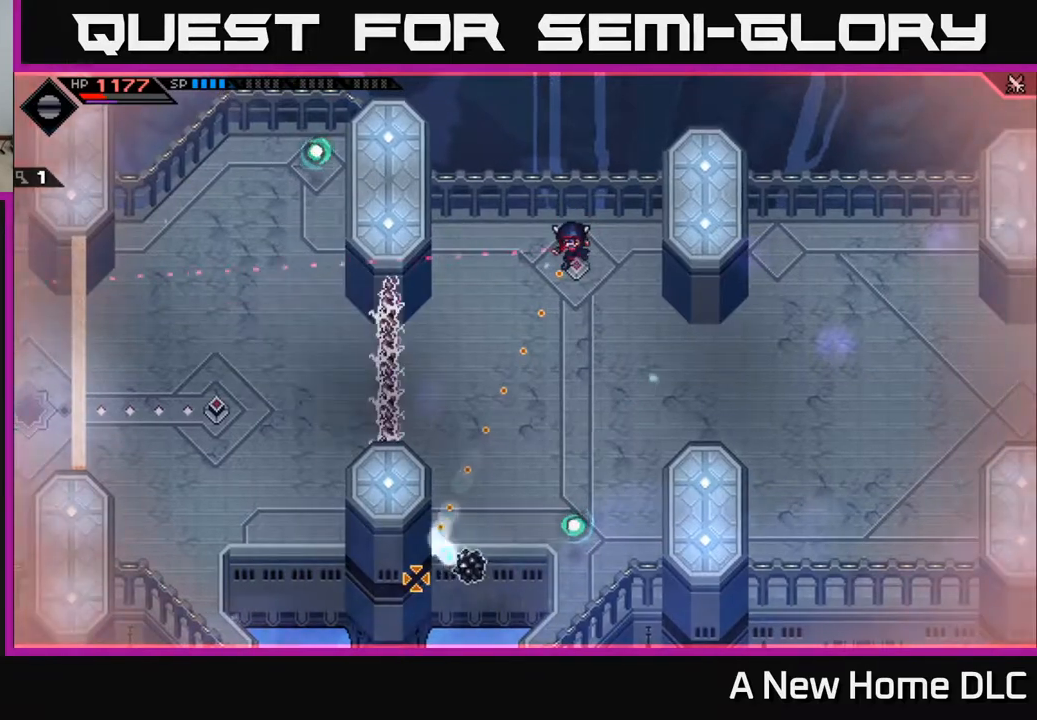
{"buttons": [], "left_stick": "center", "right_stick": "down", "events": []}
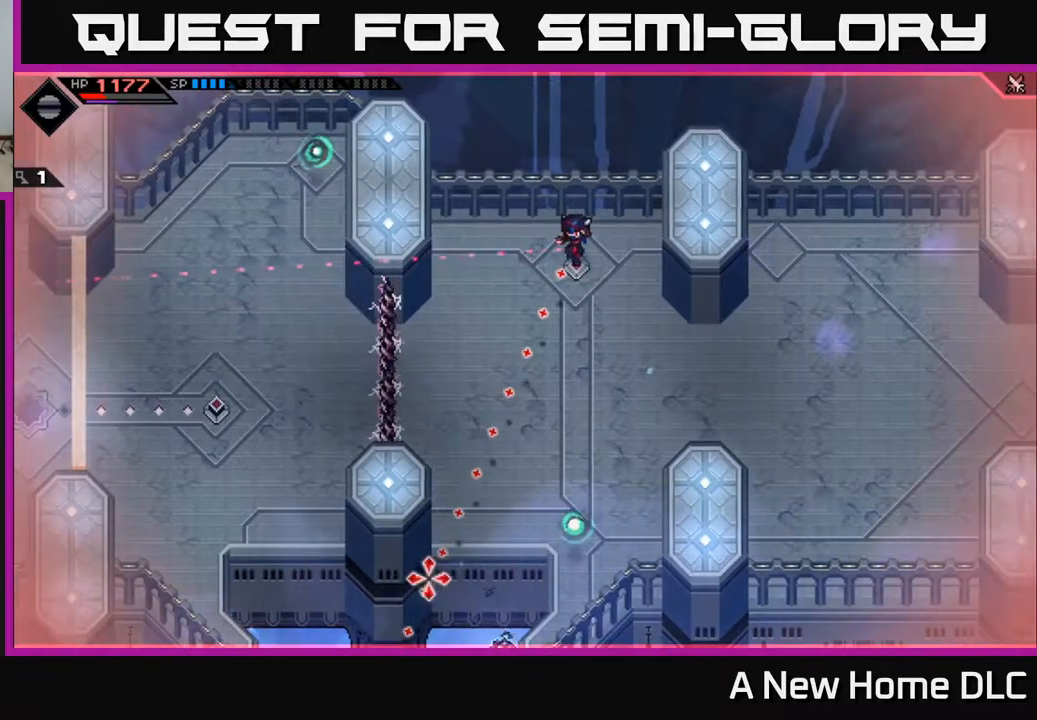
{"buttons": [], "left_stick": "center", "right_stick": "down", "events": []}
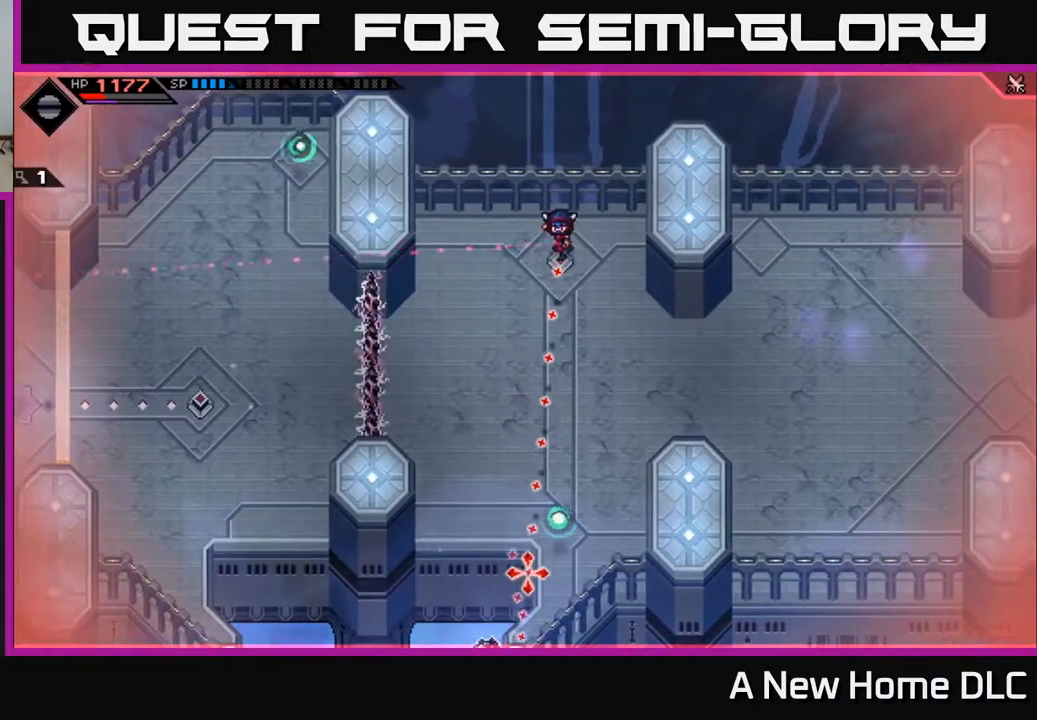
{"buttons": [], "left_stick": "center", "right_stick": "down", "events": [[133, "DPAD_LEFT", "down"], [233, "DPAD_LEFT", "up"]]}
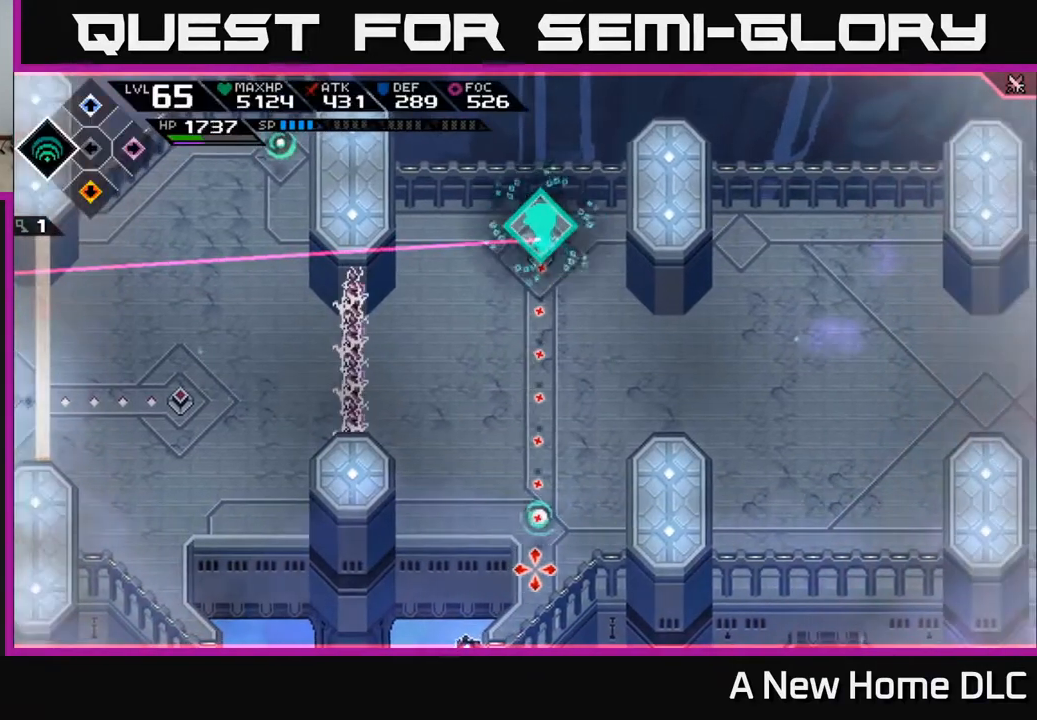
{"buttons": [], "left_stick": "center", "right_stick": "down", "events": [[100, "left_stick", "left"], [183, "left_stick", "center"]]}
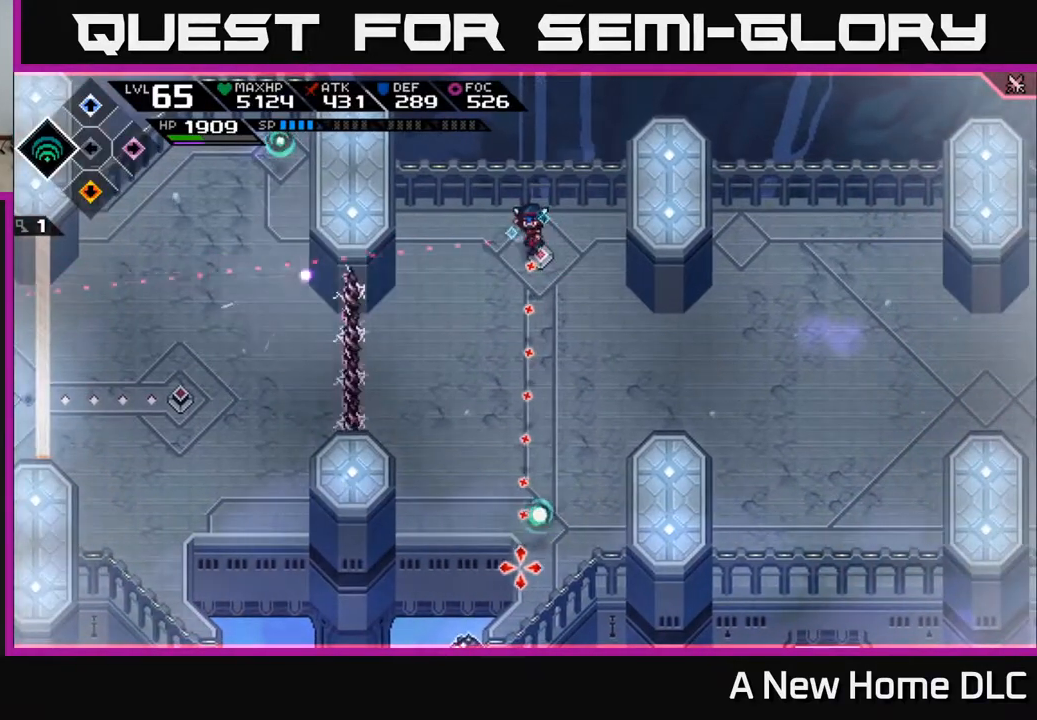
{"buttons": [], "left_stick": "center", "right_stick": "down", "events": []}
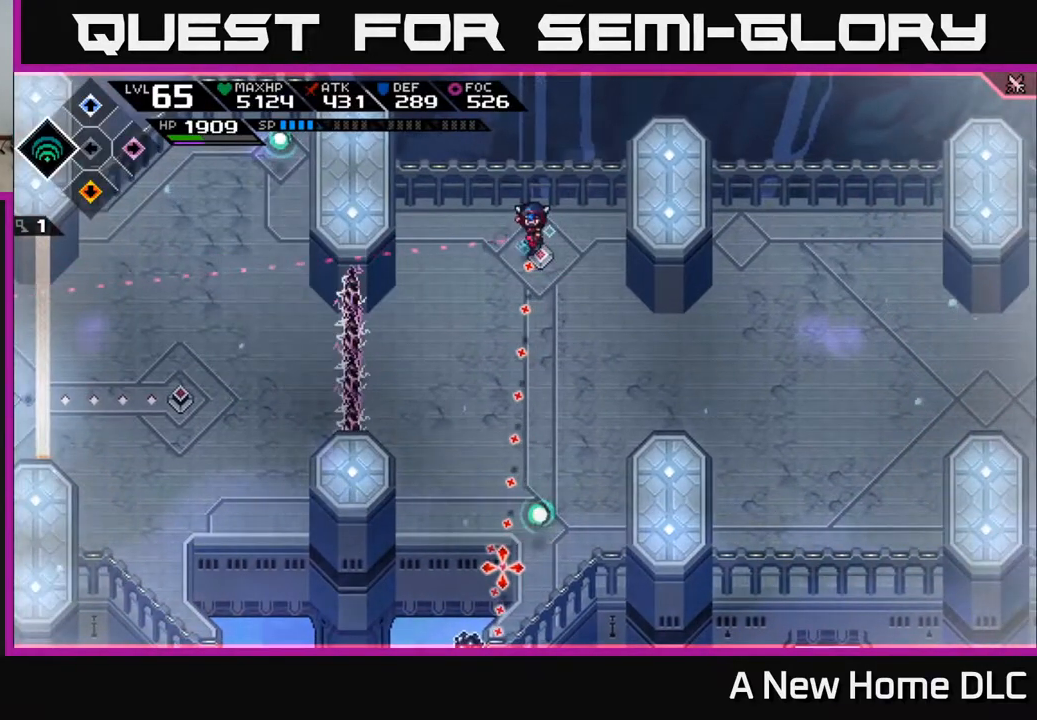
{"buttons": [], "left_stick": "center", "right_stick": "down", "events": [[167, "R1", "down"], [317, "R1", "up"]]}
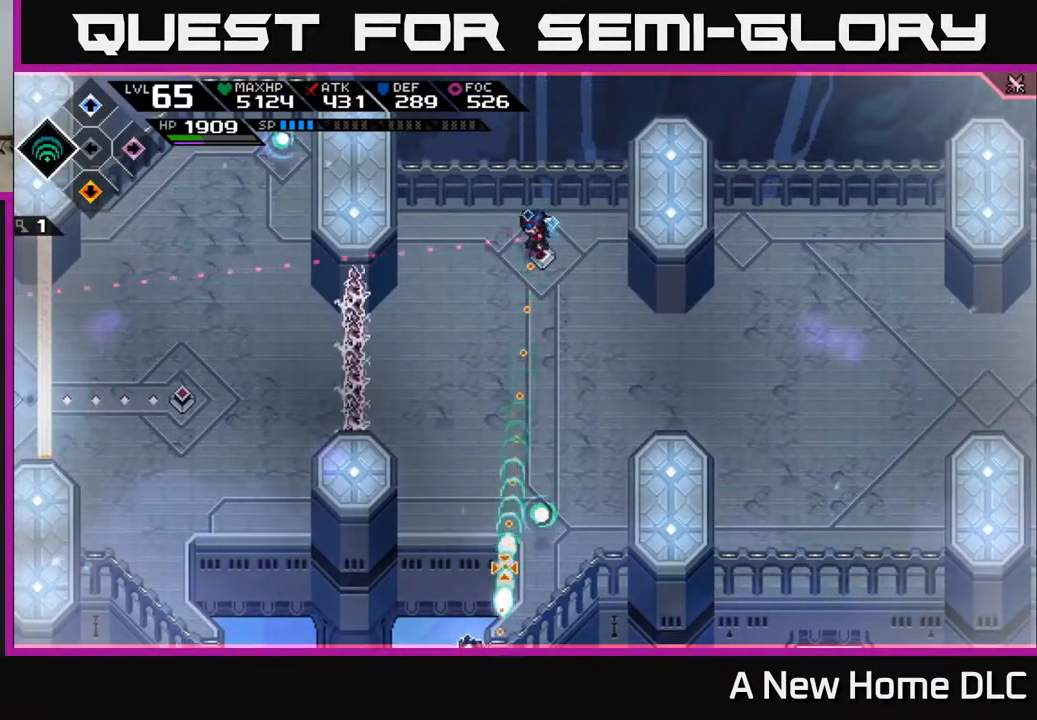
{"buttons": [], "left_stick": "center", "right_stick": "down", "events": []}
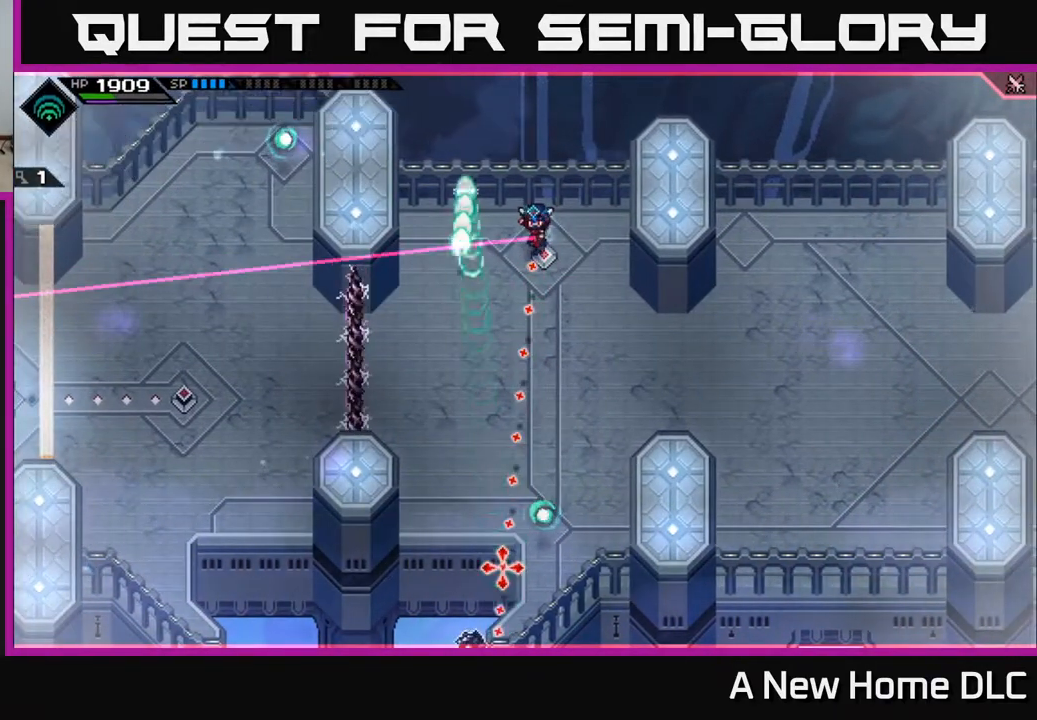
{"buttons": [], "left_stick": "center", "right_stick": "down", "events": []}
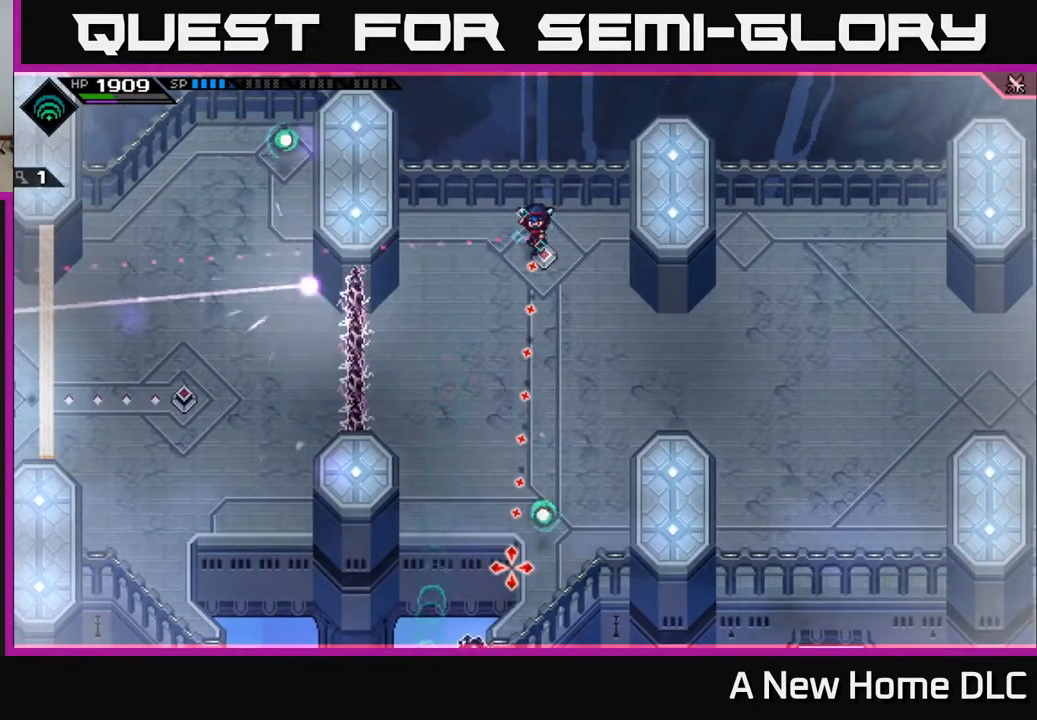
{"buttons": ["R1"], "left_stick": "center", "right_stick": "down", "events": [[400, "R1", "down"]]}
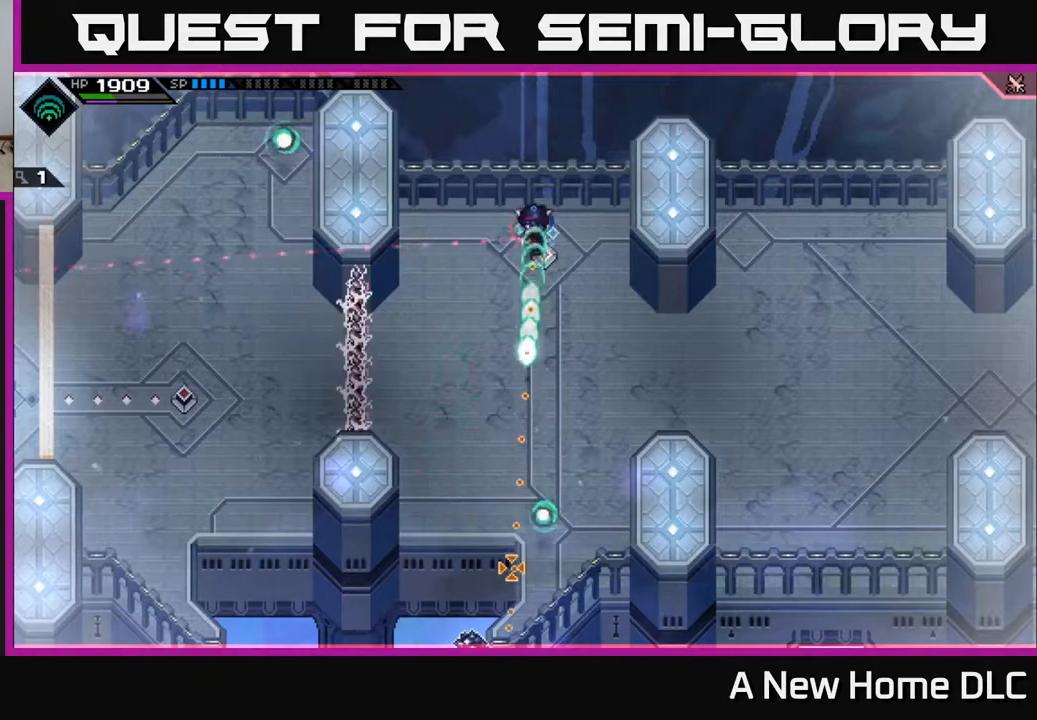
{"buttons": [], "left_stick": "center", "right_stick": "down", "events": [[50, "R1", "up"]]}
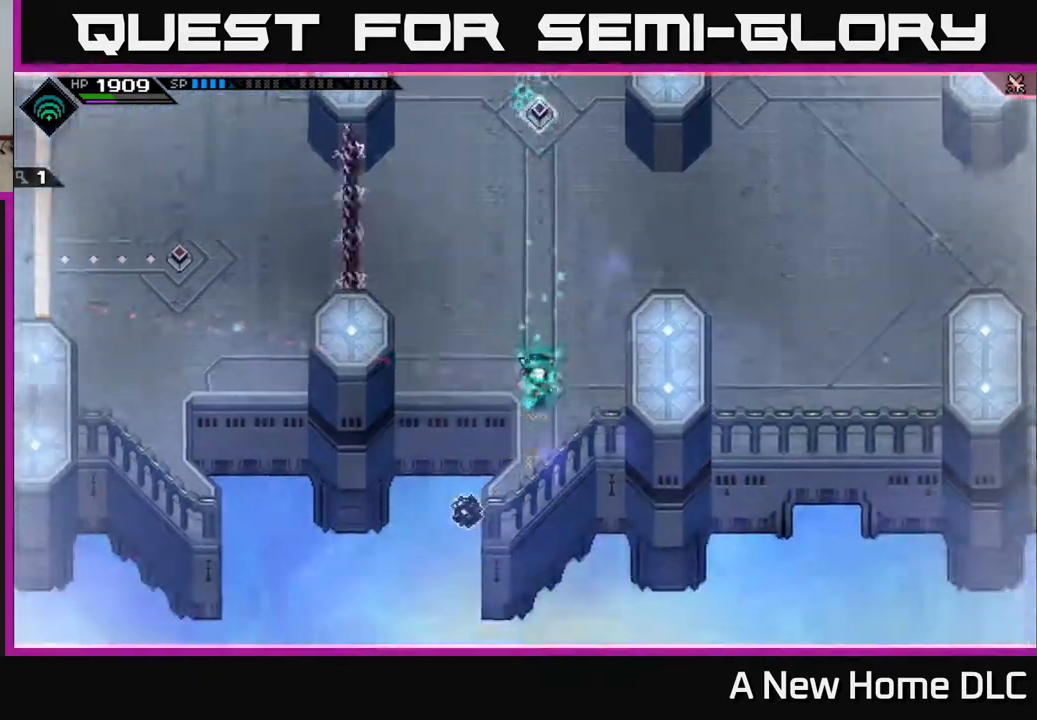
{"buttons": [], "left_stick": "down", "right_stick": "down", "events": [[150, "left_stick", "up"], [483, "left_stick", "down"]]}
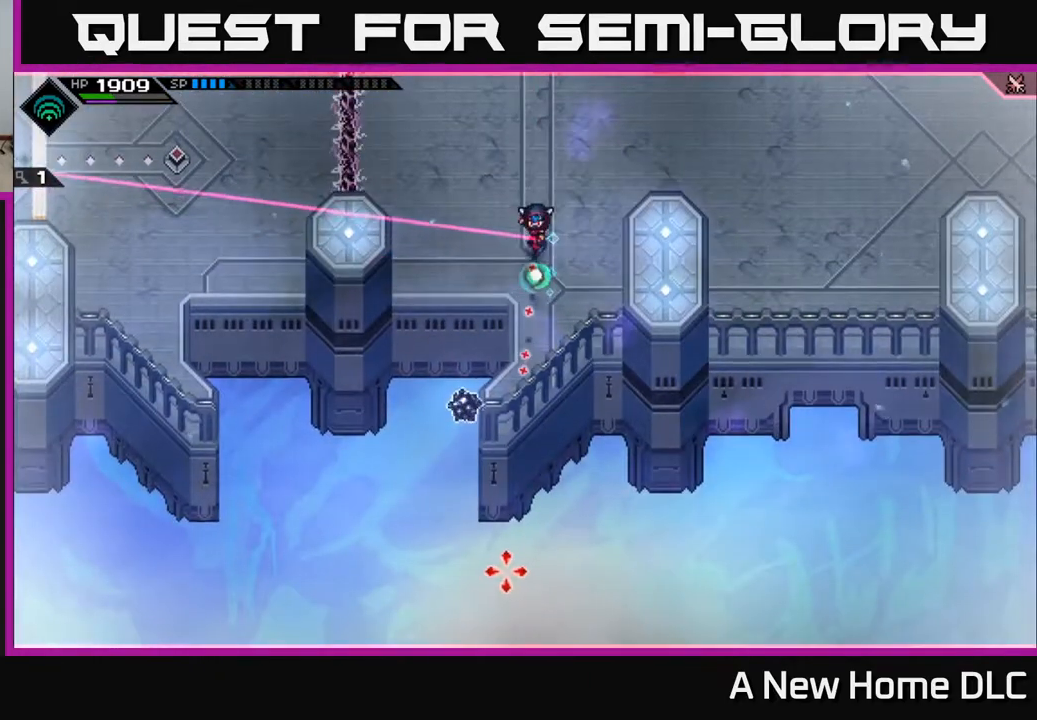
{"buttons": [], "left_stick": "center", "right_stick": "down", "events": [[350, "left_stick", "center"]]}
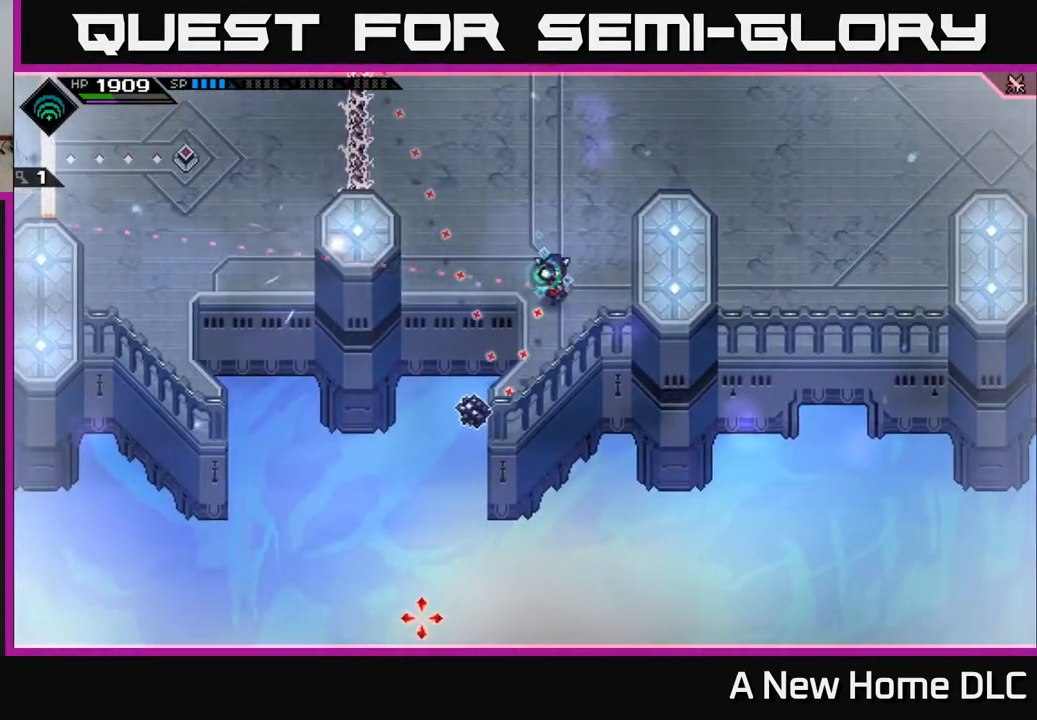
{"buttons": [], "left_stick": "center", "right_stick": "down", "events": [[150, "left_stick", "right"], [217, "left_stick", "center"], [283, "left_stick", "left"], [433, "left_stick", "center"]]}
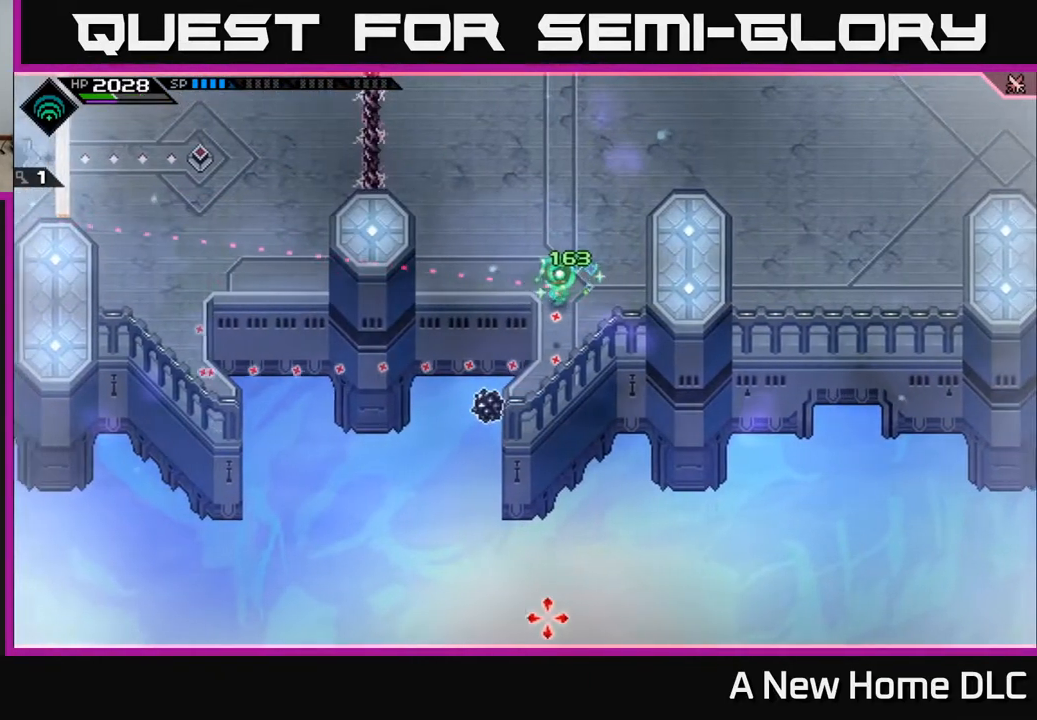
{"buttons": [], "left_stick": "center", "right_stick": "down", "events": [[117, "left_stick", "up"], [233, "left_stick", "center"]]}
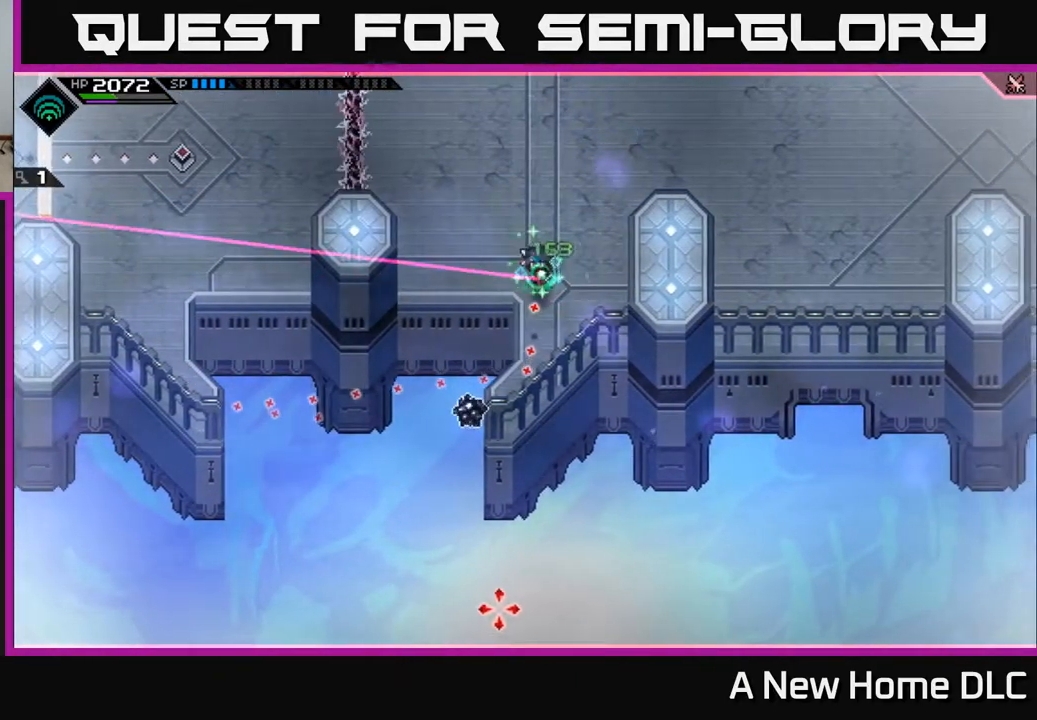
{"buttons": [], "left_stick": "center", "right_stick": "down", "events": [[33, "left_stick", "up"], [83, "left_stick", "center"]]}
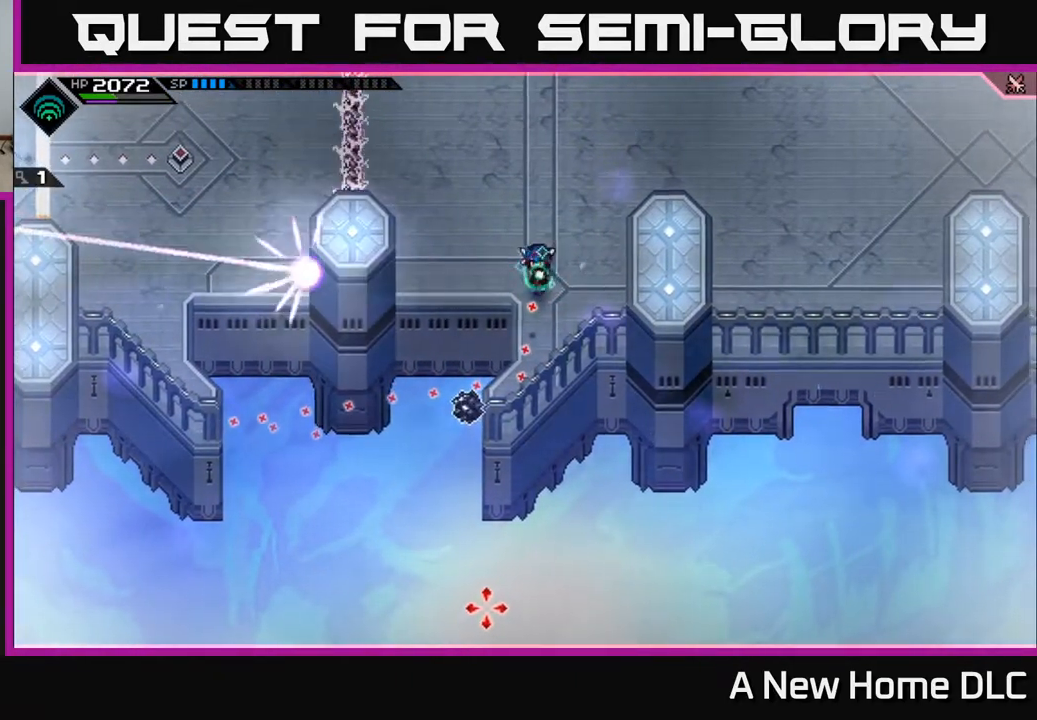
{"buttons": [], "left_stick": "center", "right_stick": "down", "events": [[317, "R1", "down"], [433, "R1", "up"]]}